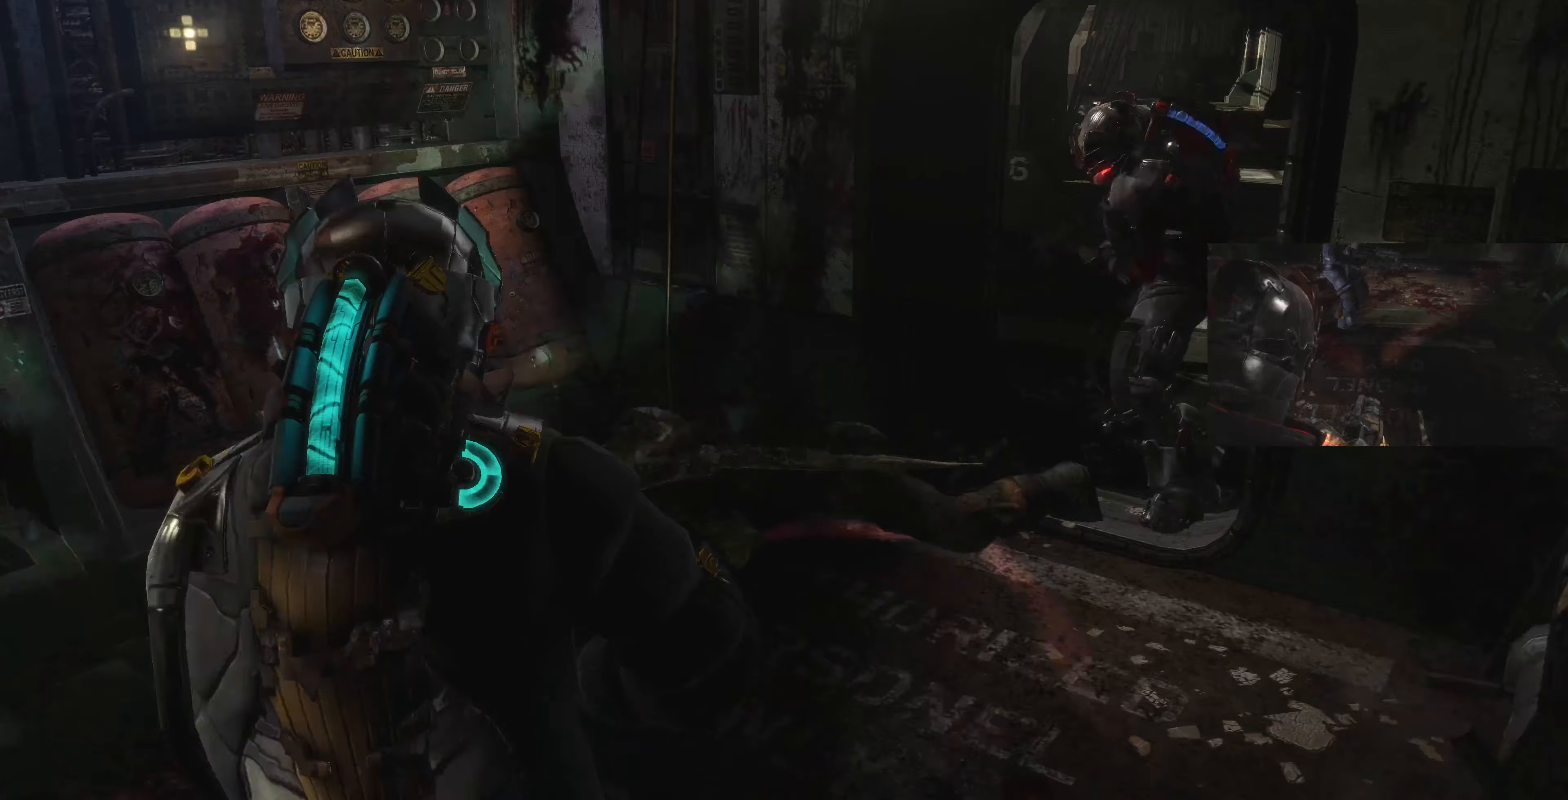
Gameplay with a controller (PlayStation layout); each line is a JSON object with the inputs held at the frame after it. "events" lists button and stick changes between this image and that frame as [ms after this image, input, new state], when the widget could be followed in between.
{"buttons": ["L2"], "left_stick": "center", "right_stick": "center", "events": [[133, "left_stick", "up-left"], [233, "right_stick", "up"], [300, "right_stick", "up-right"], [367, "L2", "down"], [400, "left_stick", "center"], [500, "right_stick", "center"]]}
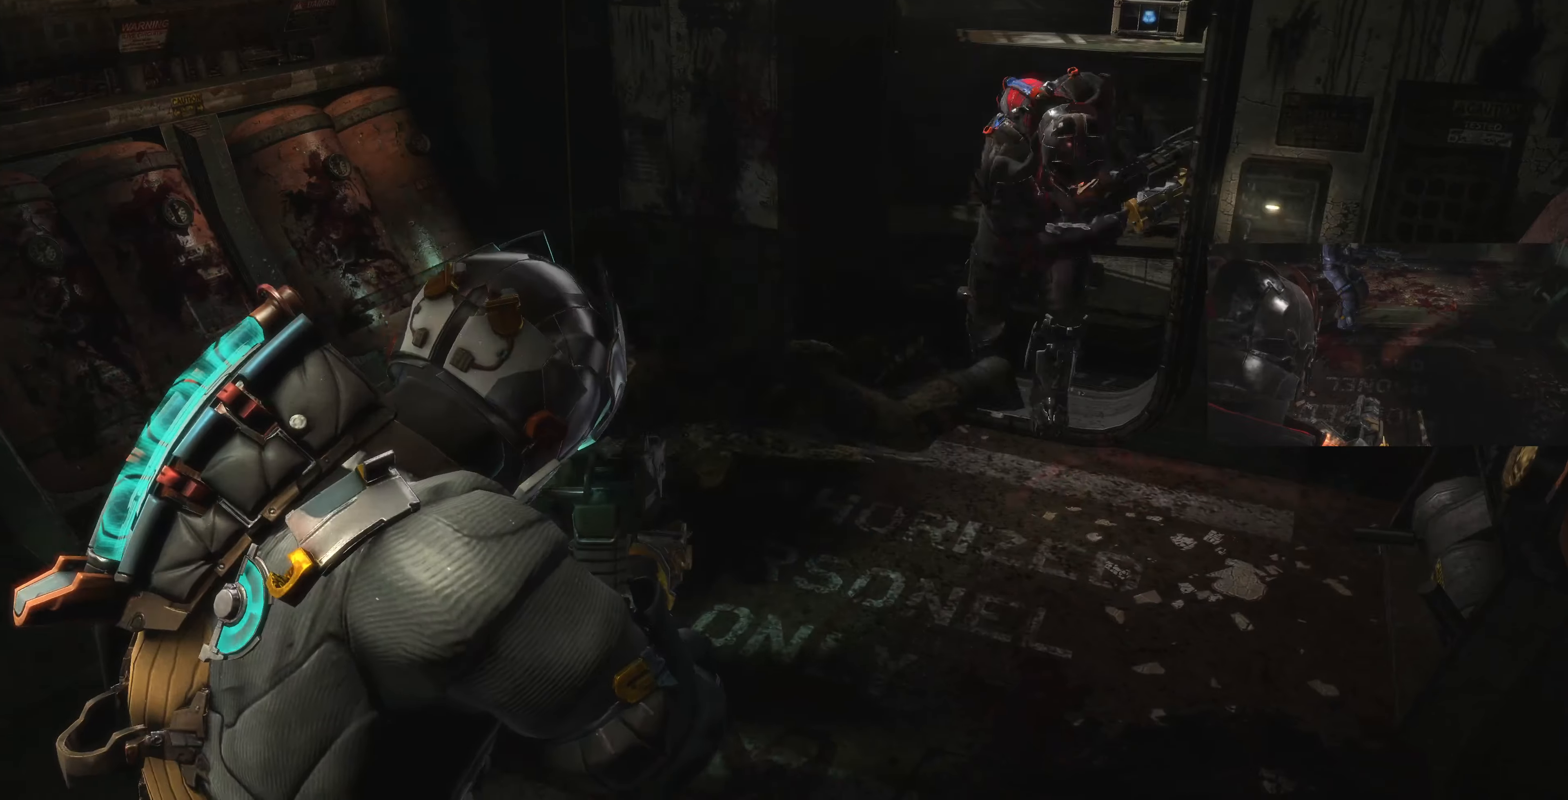
{"buttons": ["L2"], "left_stick": "down-left", "right_stick": "up-left", "events": [[33, "left_stick", "down-left"], [167, "CIRCLE", "down"], [267, "CIRCLE", "up"], [500, "right_stick", "up-left"]]}
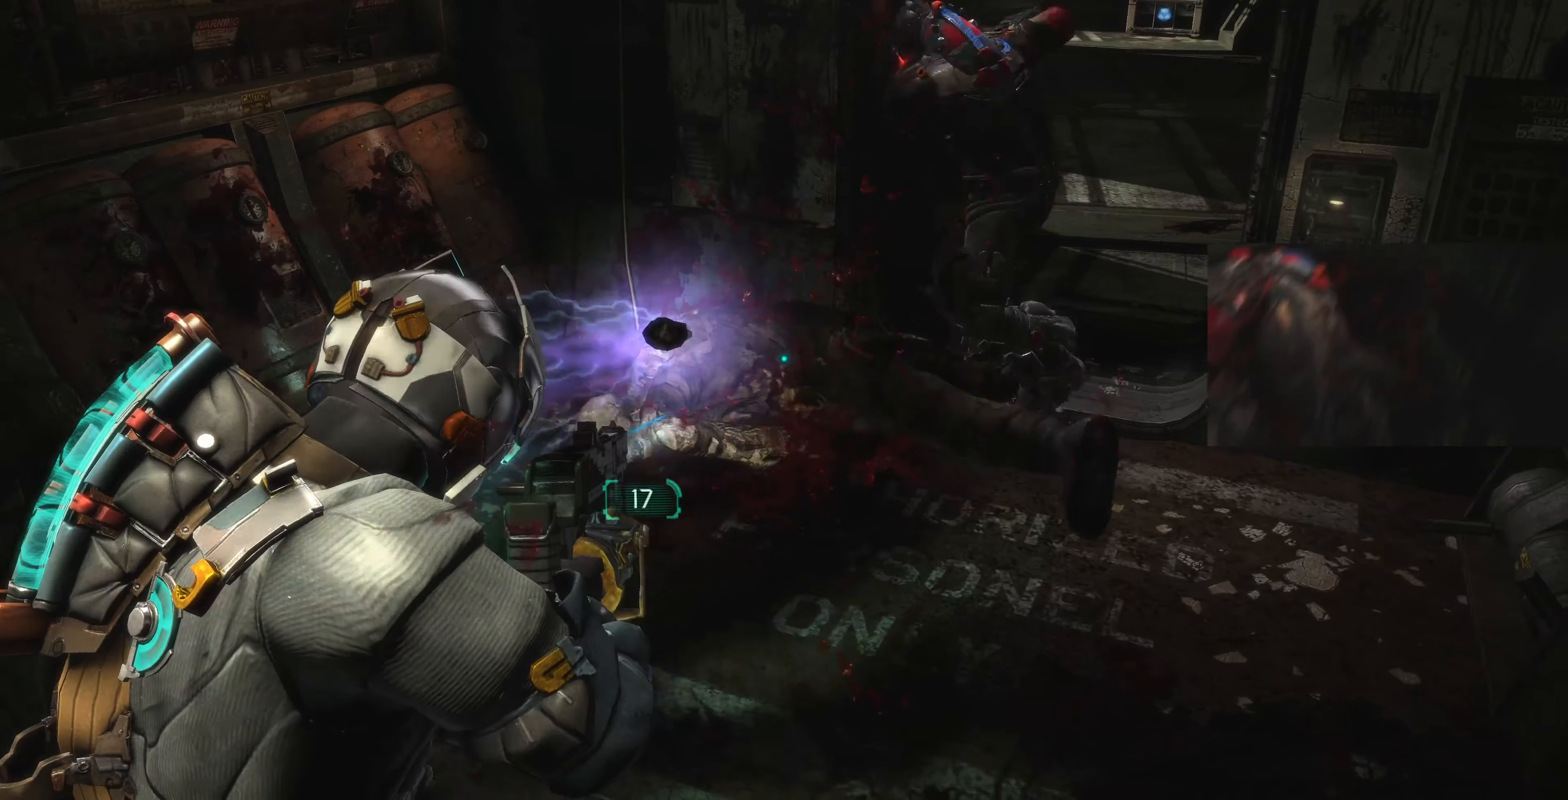
{"buttons": ["L2"], "left_stick": "left", "right_stick": "left", "events": [[200, "right_stick", "center"], [233, "left_stick", "center"], [367, "right_stick", "left"], [433, "left_stick", "left"]]}
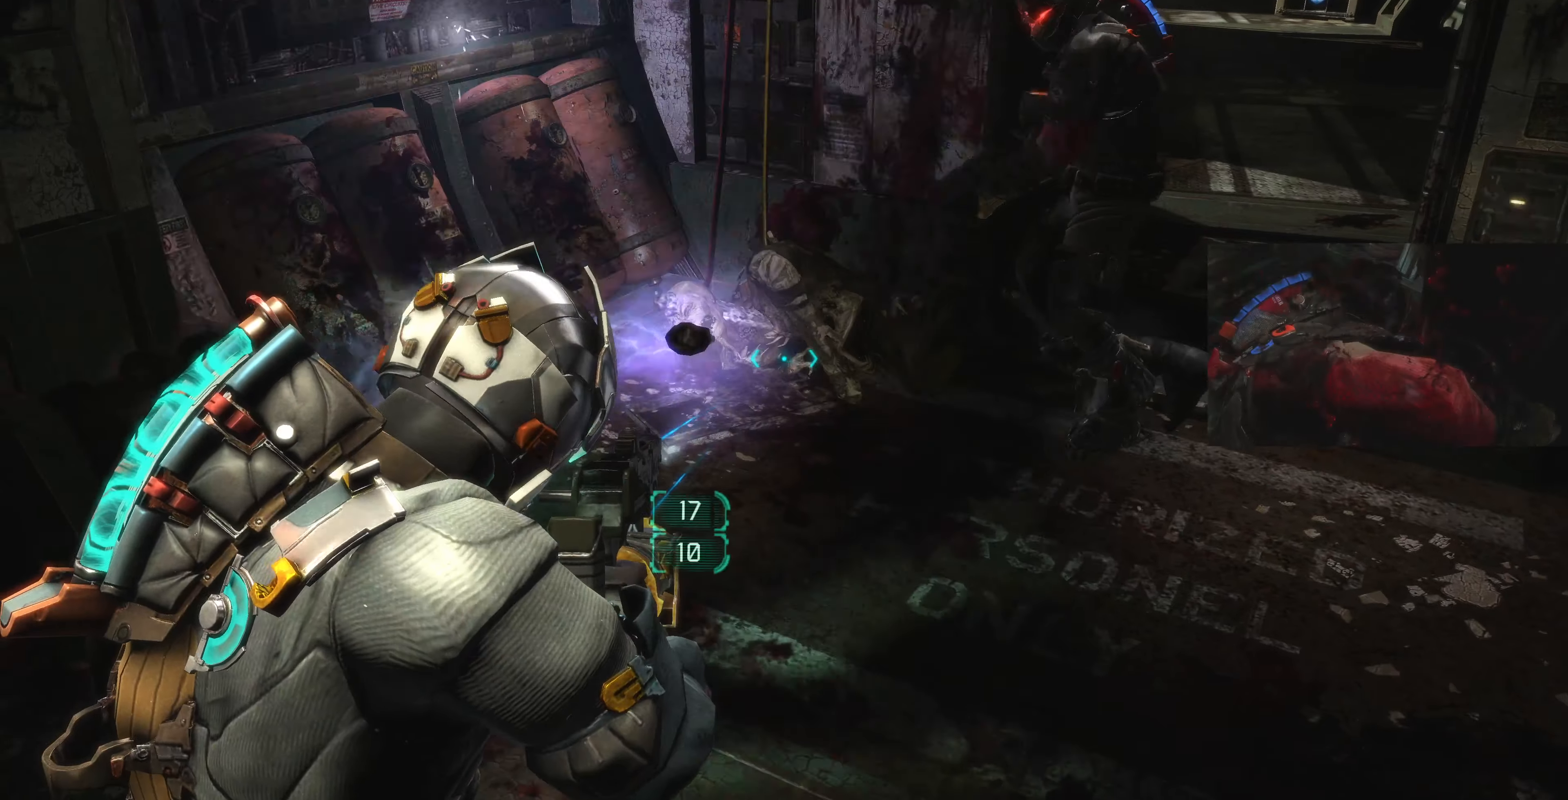
{"buttons": ["L2"], "left_stick": "center", "right_stick": "center", "events": [[100, "right_stick", "center"], [133, "R2", "down"], [133, "left_stick", "center"], [167, "R2", "up"], [167, "right_stick", "down"], [300, "right_stick", "center"]]}
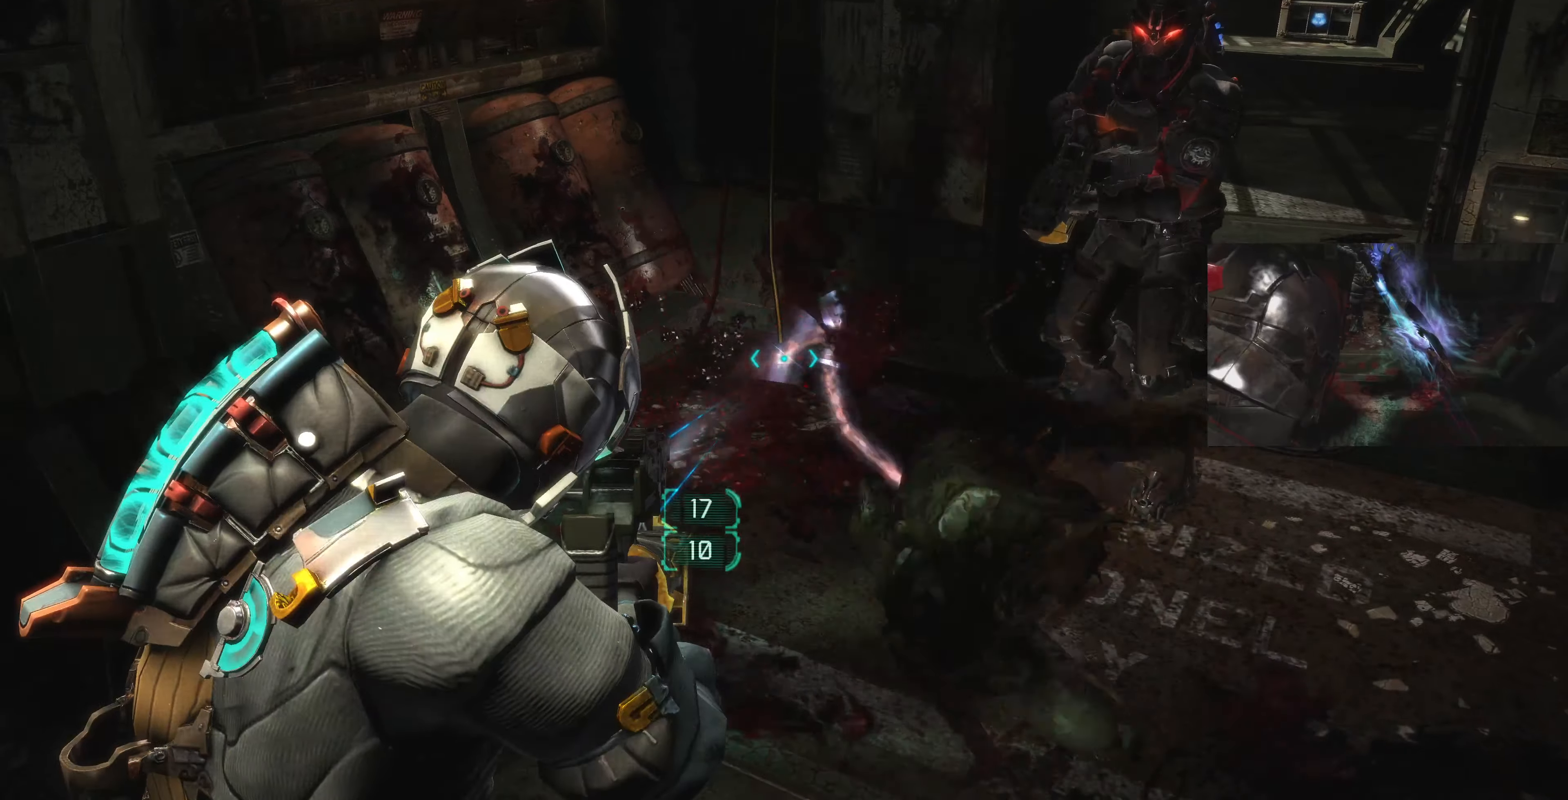
{"buttons": [], "left_stick": "up-right", "right_stick": "center", "events": [[33, "right_stick", "left"], [100, "L2", "up"], [100, "left_stick", "up-right"], [200, "right_stick", "center"], [300, "right_stick", "left"], [400, "right_stick", "center"]]}
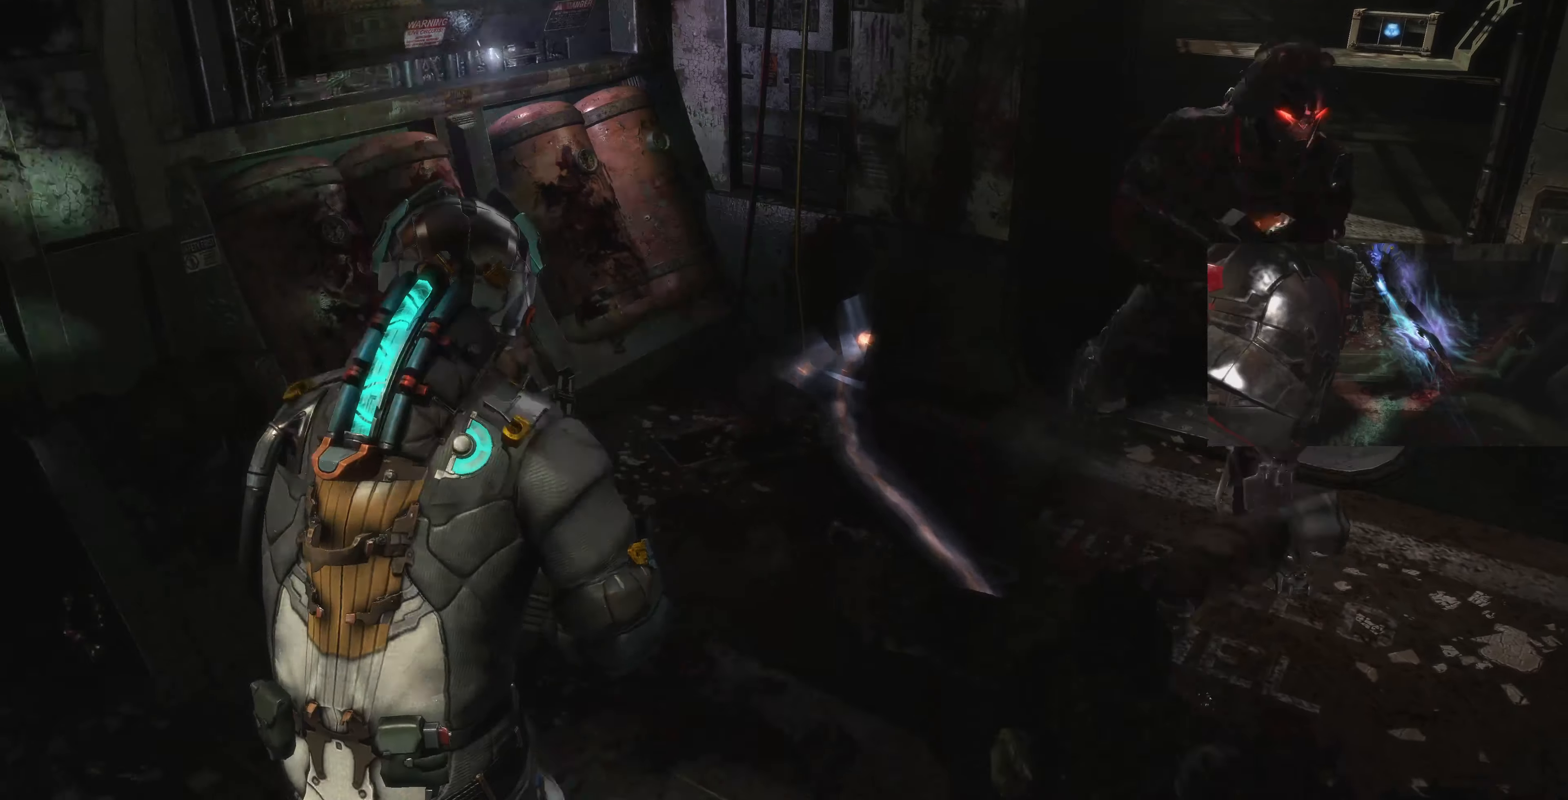
{"buttons": [], "left_stick": "up-right", "right_stick": "left", "events": [[67, "right_stick", "left"], [100, "left_stick", "up"], [267, "left_stick", "up-right"]]}
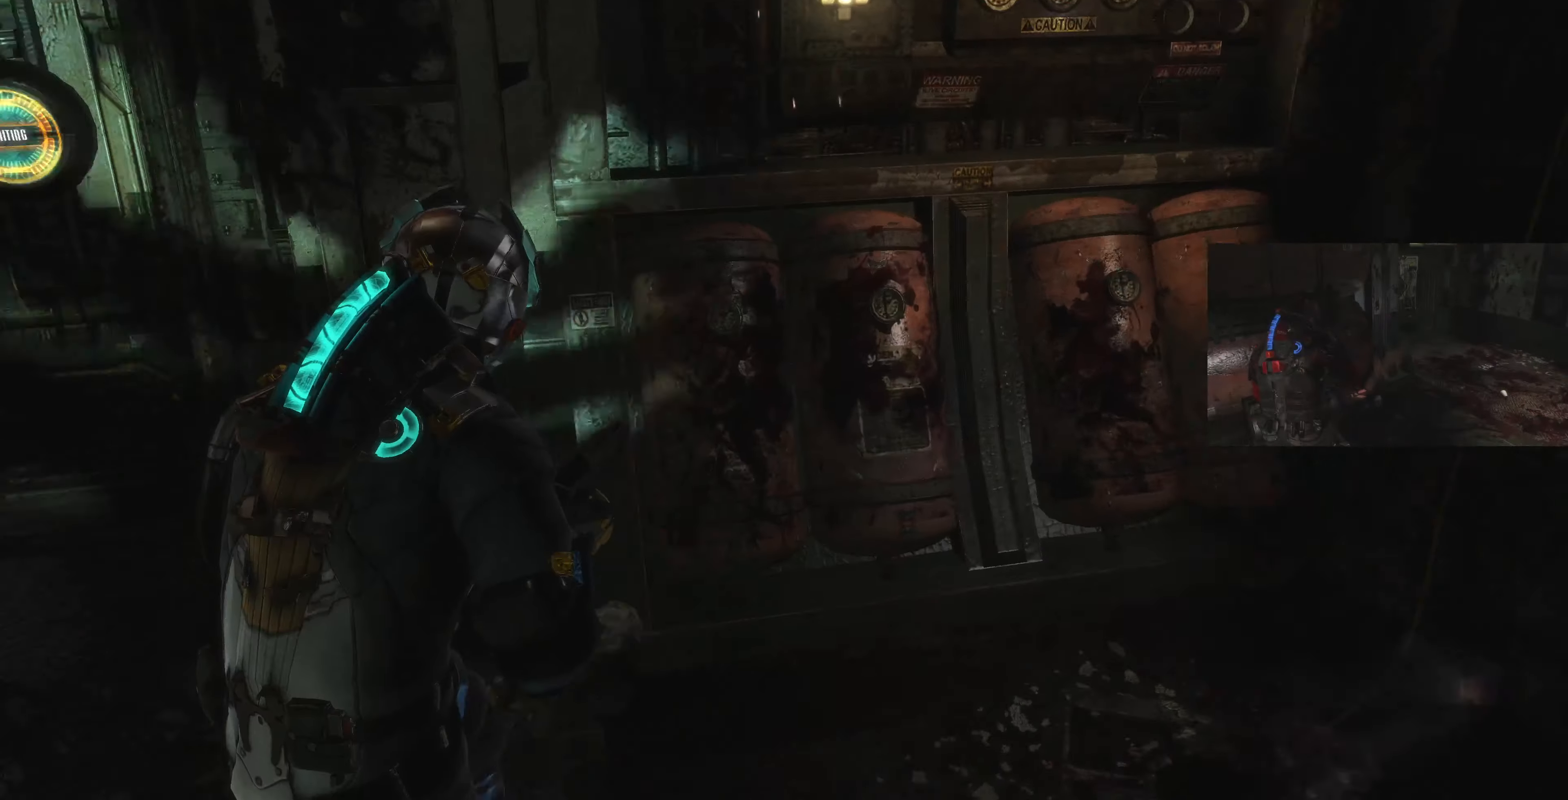
{"buttons": [], "left_stick": "center", "right_stick": "left", "events": [[133, "left_stick", "center"], [133, "right_stick", "center"], [267, "left_stick", "up-right"], [467, "right_stick", "left"], [500, "left_stick", "center"]]}
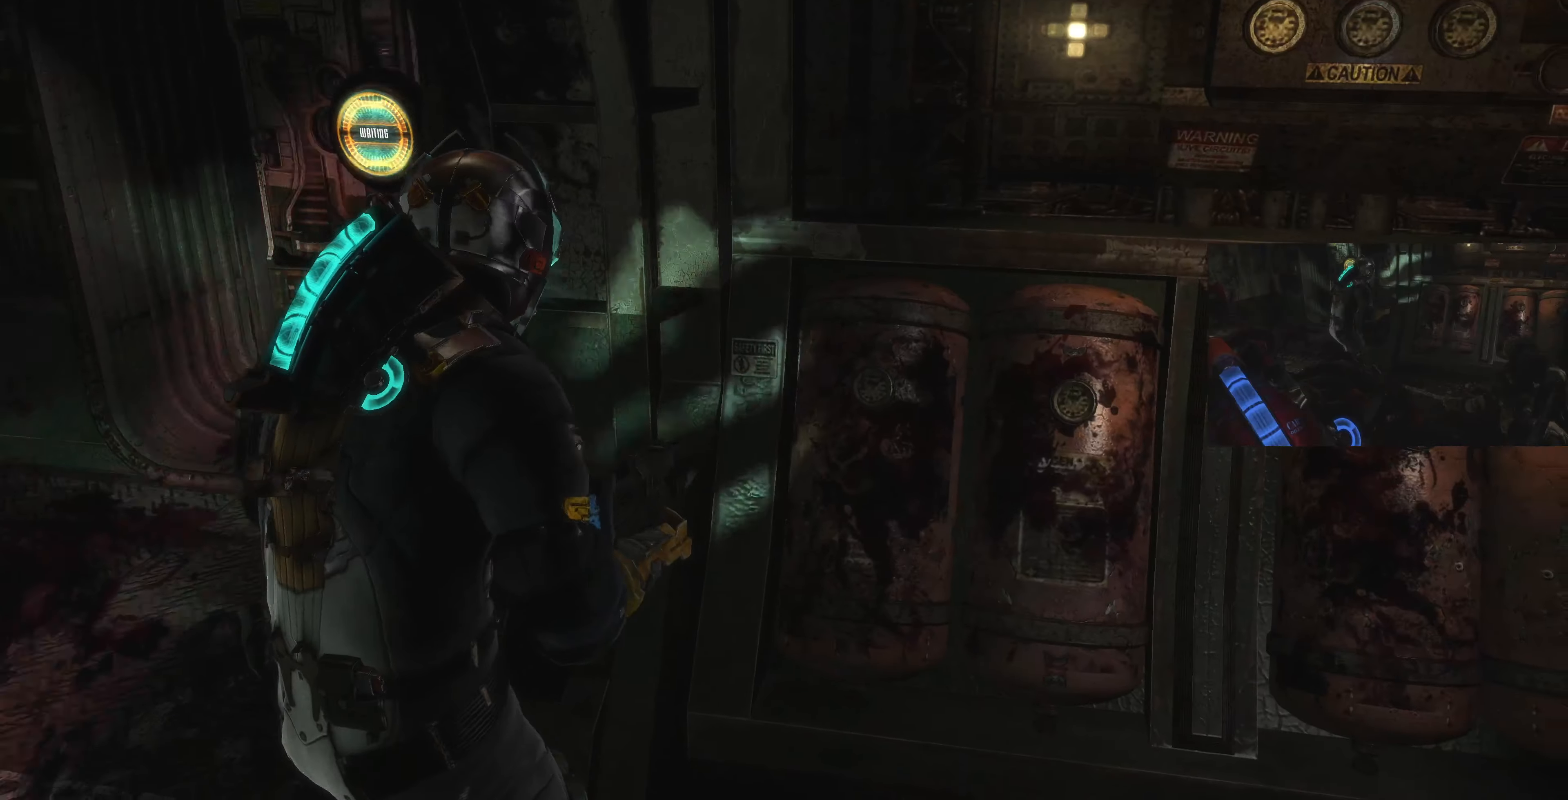
{"buttons": [], "left_stick": "up-right", "right_stick": "left", "events": [[100, "left_stick", "left"], [300, "left_stick", "up-left"], [500, "left_stick", "up-right"]]}
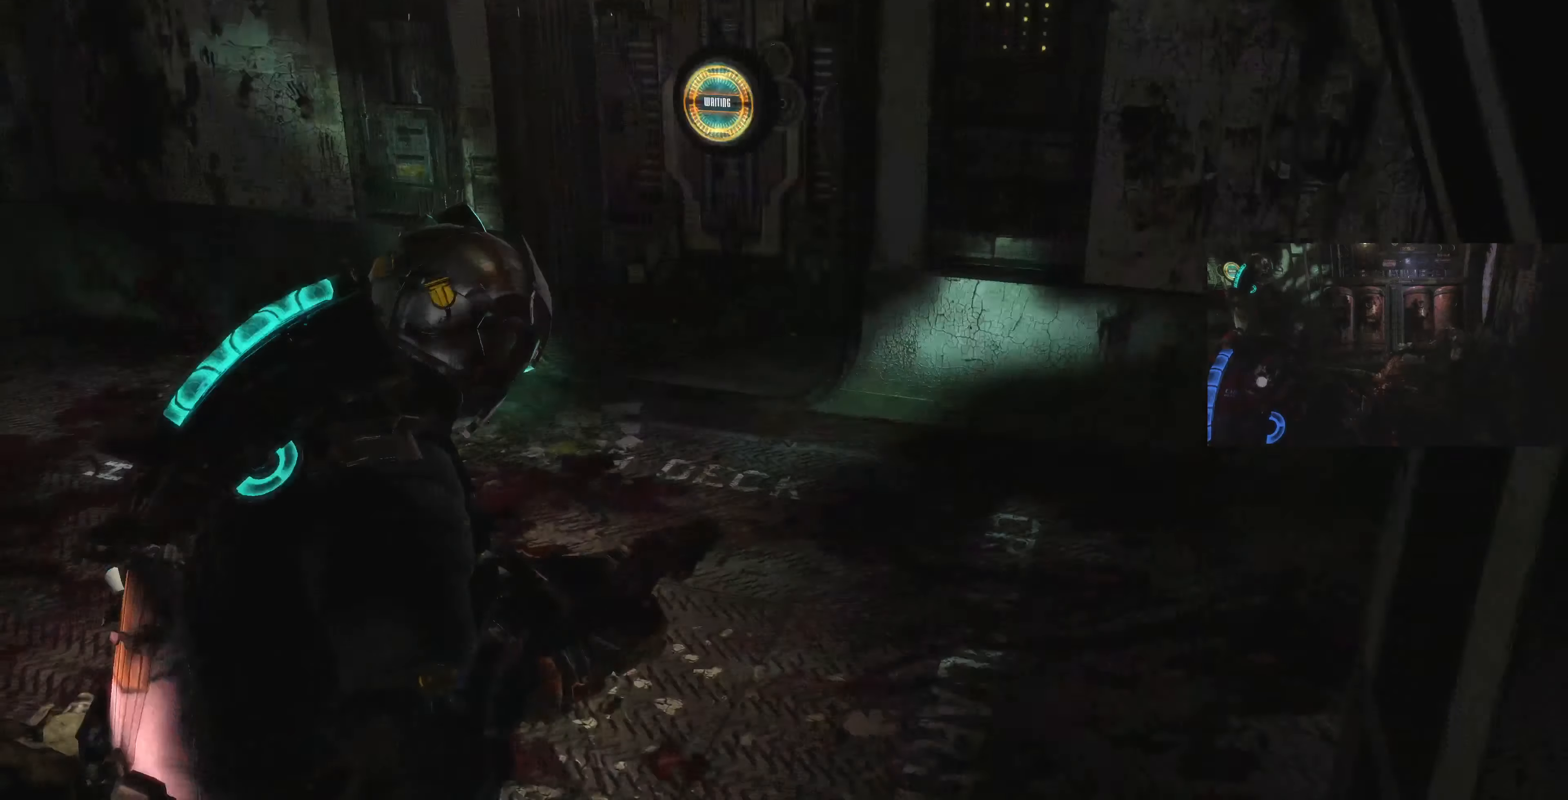
{"buttons": [], "left_stick": "up-right", "right_stick": "center", "events": [[400, "right_stick", "center"]]}
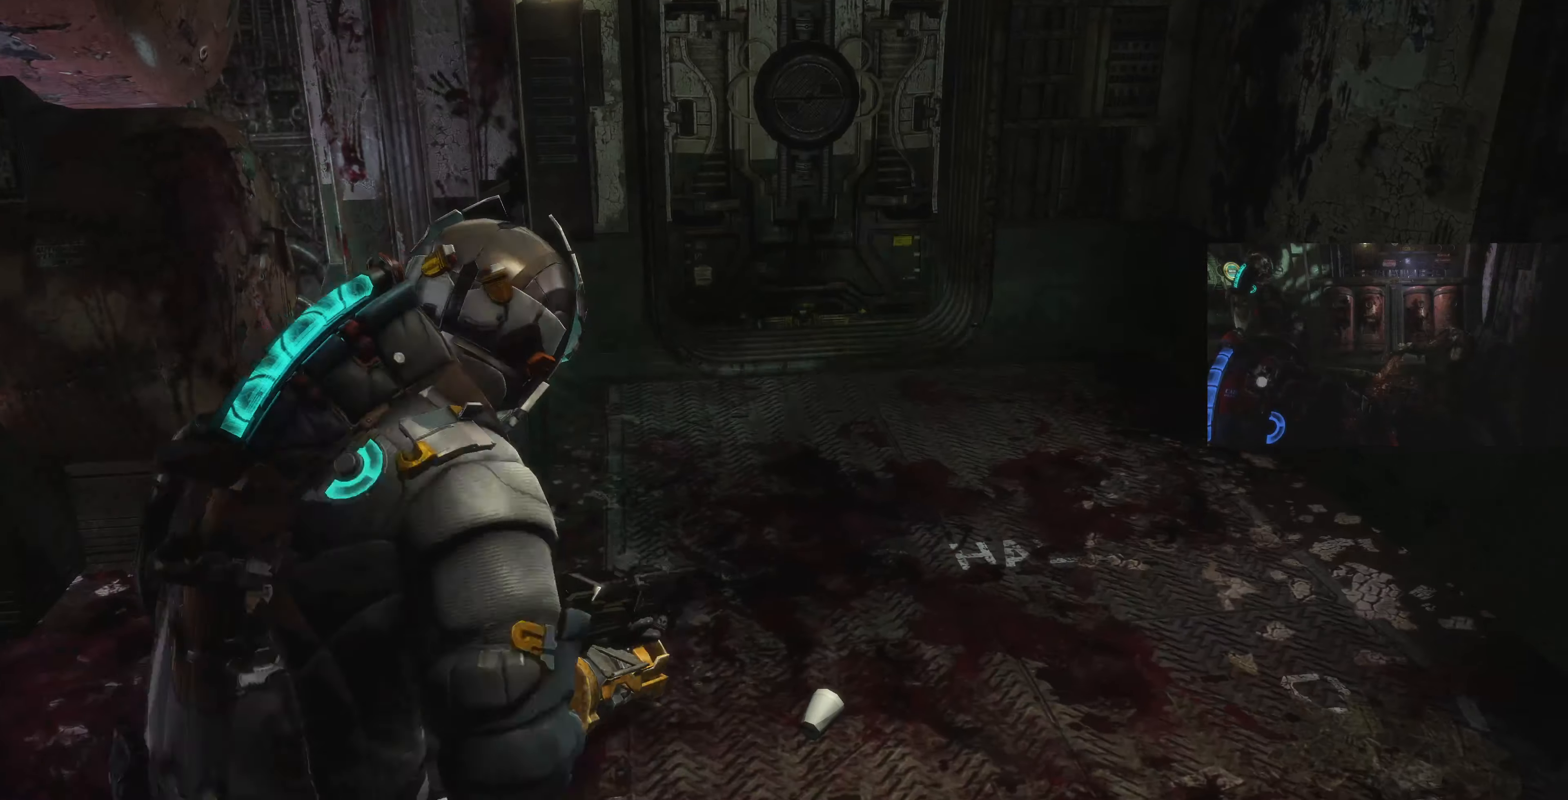
{"buttons": [], "left_stick": "up-right", "right_stick": "left", "events": [[67, "SQUARE", "down"], [167, "SQUARE", "up"], [367, "right_stick", "left"]]}